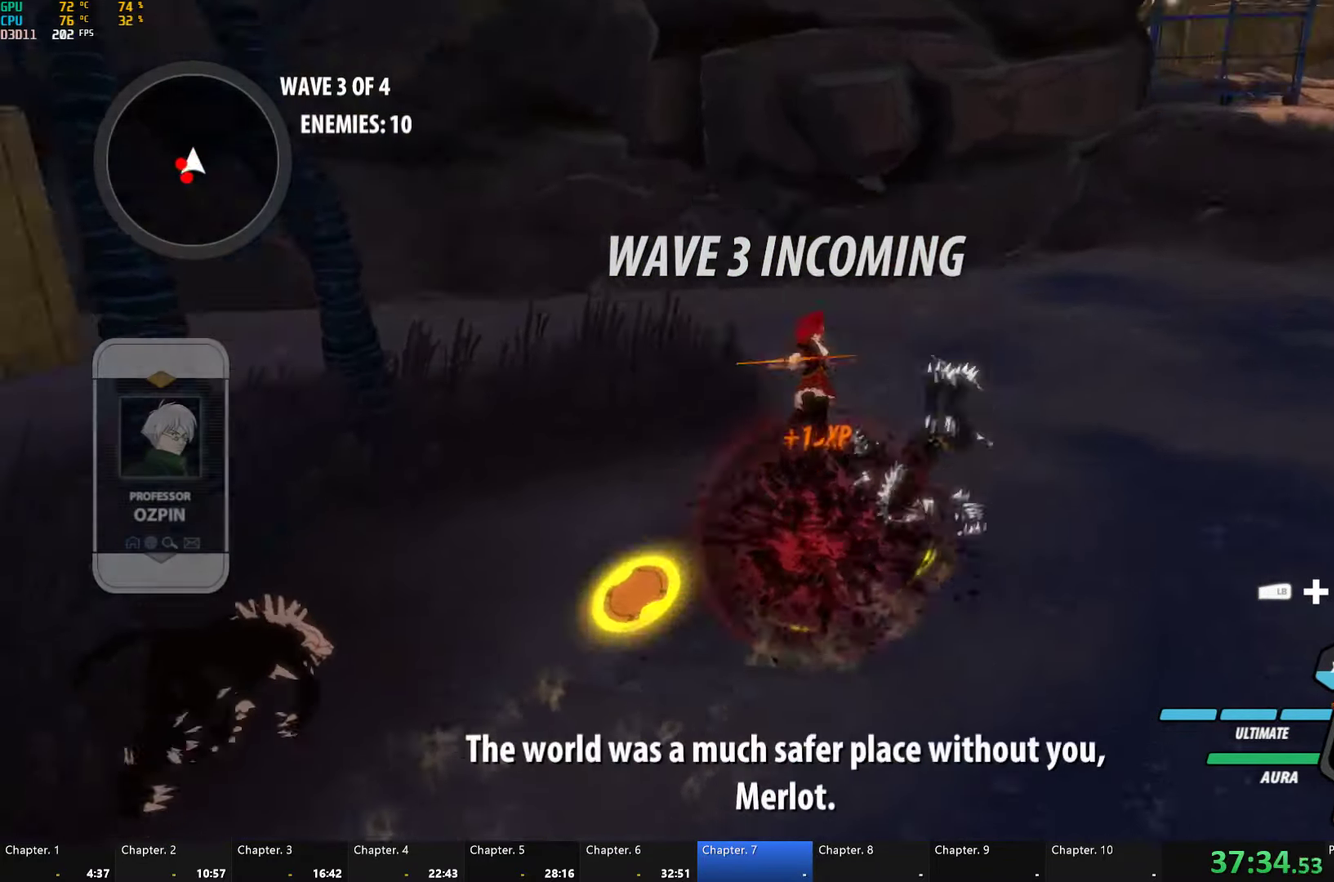
Gameplay with a controller (Xbox layout); each line is a JSON object with the inputs held at the frame after it. "button_events" lists button changes between this image and that frame as [ms after this image, input, new state], when the widget could be followed in between (sticks are given only as held states).
{"buttons": ["A", "L1"], "left_stick": "up-left", "right_stick": "center", "button_events": [[416, "A", "down"], [483, "L1", "down"]]}
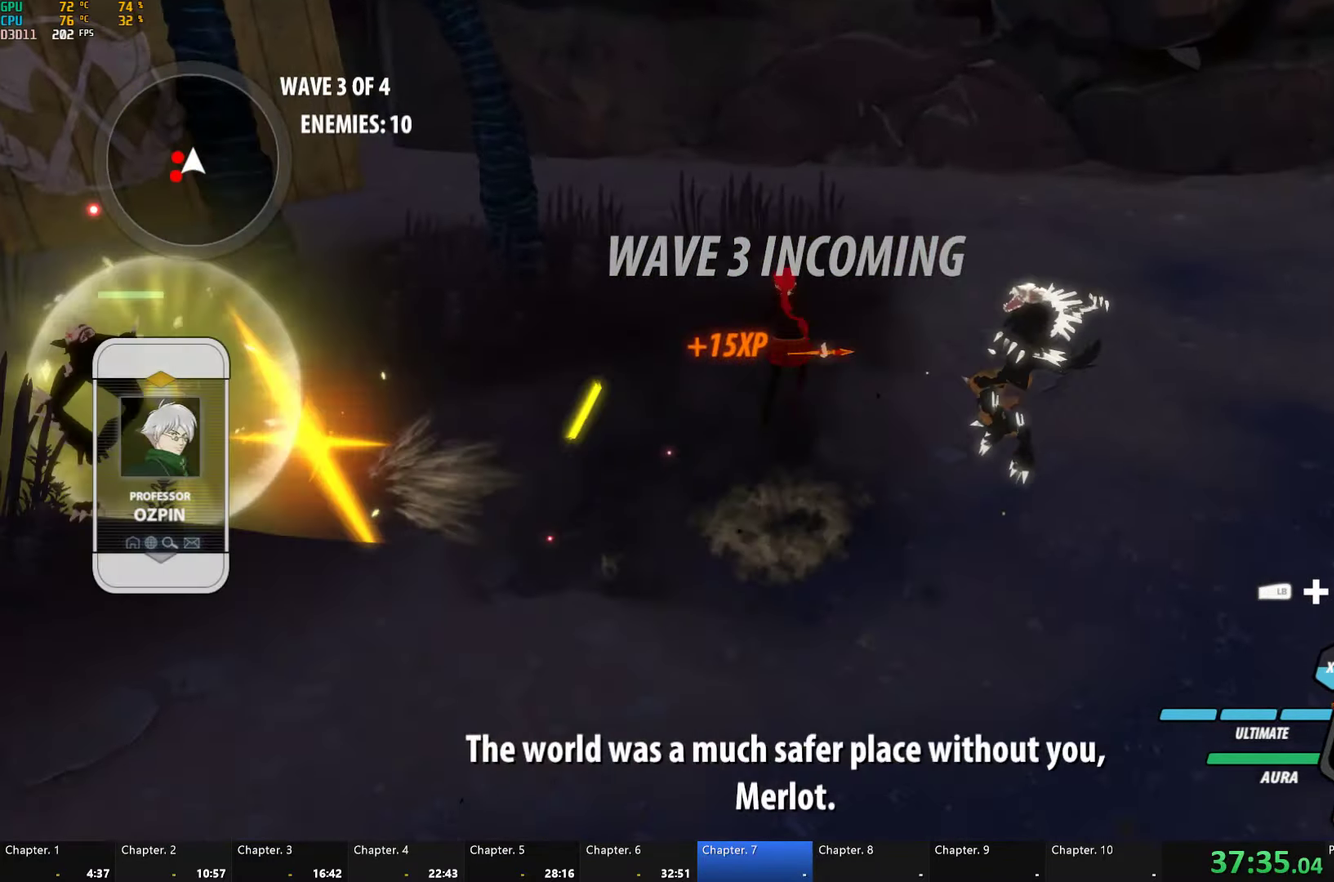
{"buttons": ["Y", "L2"], "left_stick": "center", "right_stick": "center", "button_events": [[16, "A", "up"], [33, "Y", "down"], [100, "B", "down"], [116, "Y", "up"], [133, "L1", "up"], [216, "B", "up"], [283, "L2", "down"], [350, "L2", "up"], [350, "Y", "down"], [450, "L2", "down"]]}
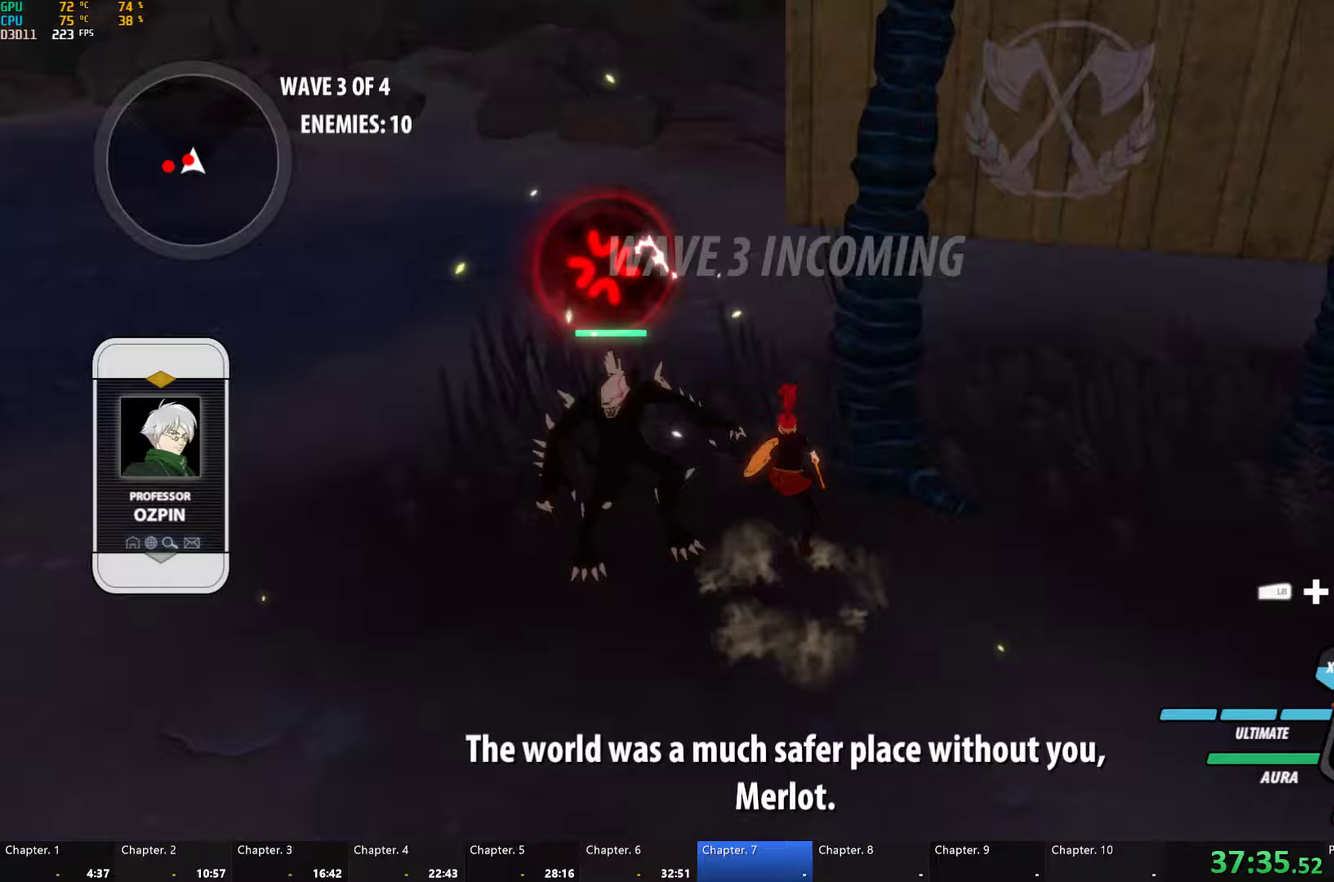
{"buttons": [], "left_stick": "left", "right_stick": "left", "button_events": [[33, "L2", "up"], [367, "Y", "up"]]}
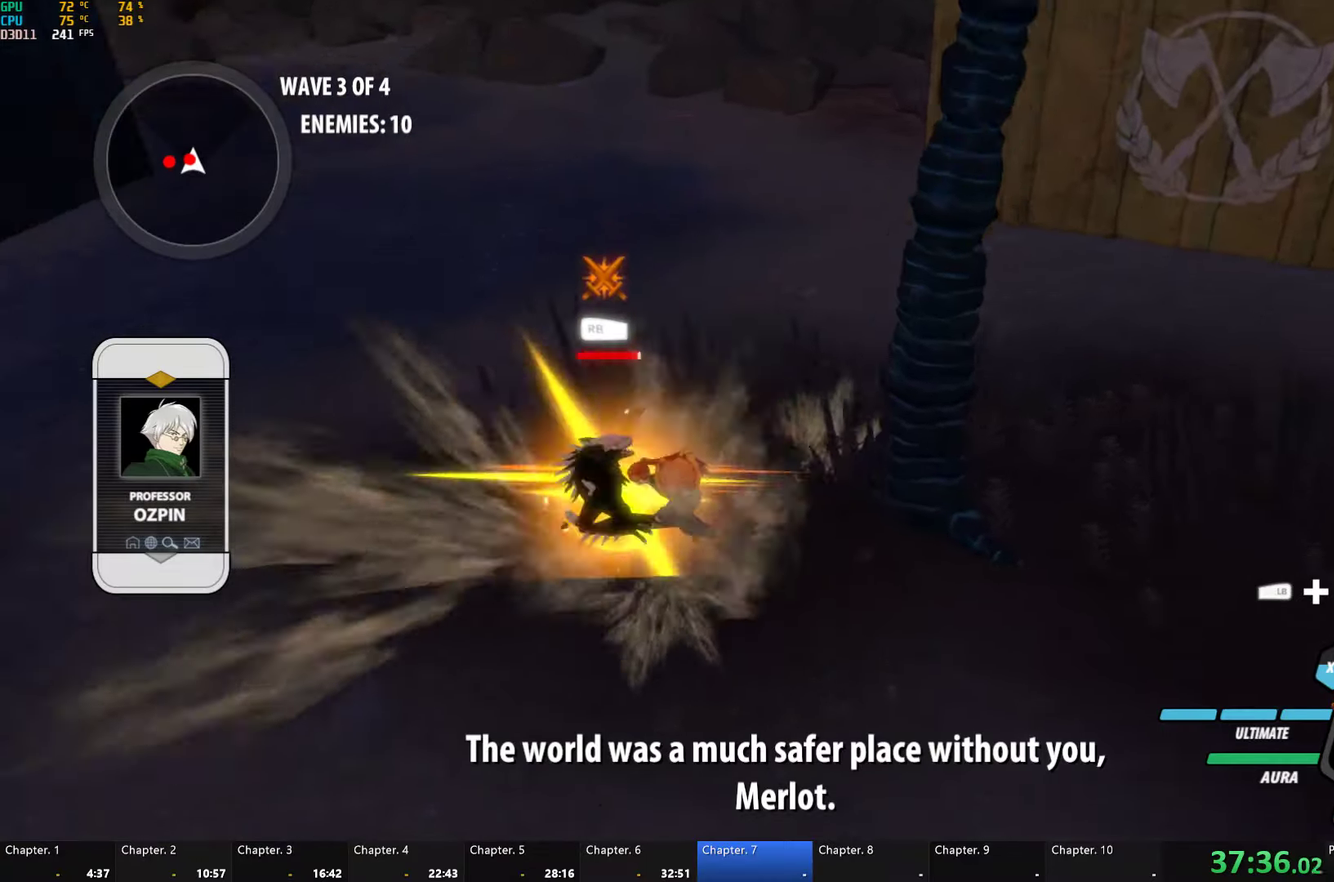
{"buttons": [], "left_stick": "center", "right_stick": "left", "button_events": [[333, "Y", "down"], [400, "Y", "up"]]}
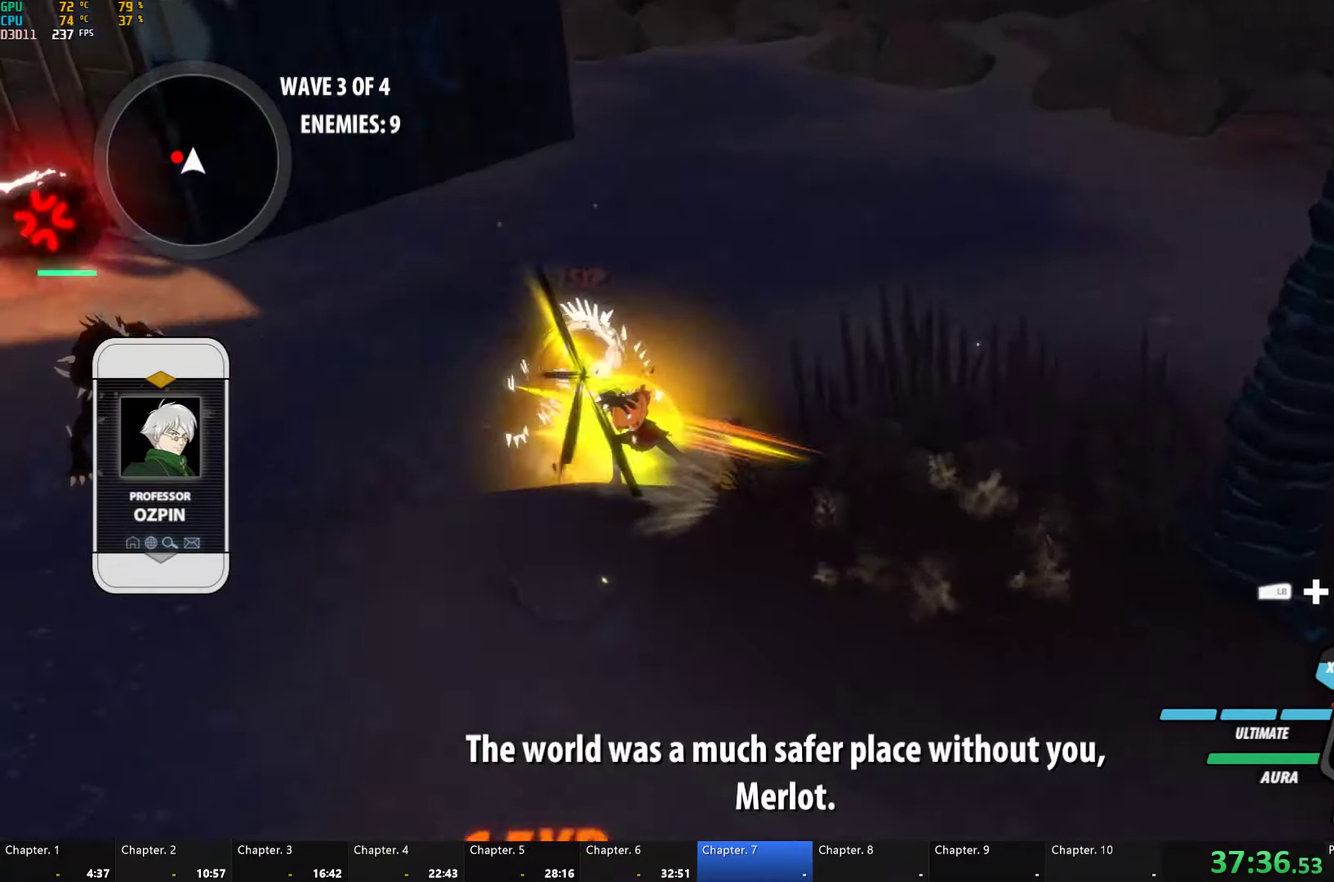
{"buttons": ["B"], "left_stick": "up-left", "right_stick": "center", "button_events": [[400, "L1", "down"], [417, "Y", "down"], [483, "B", "down"], [500, "L1", "up"], [500, "Y", "up"]]}
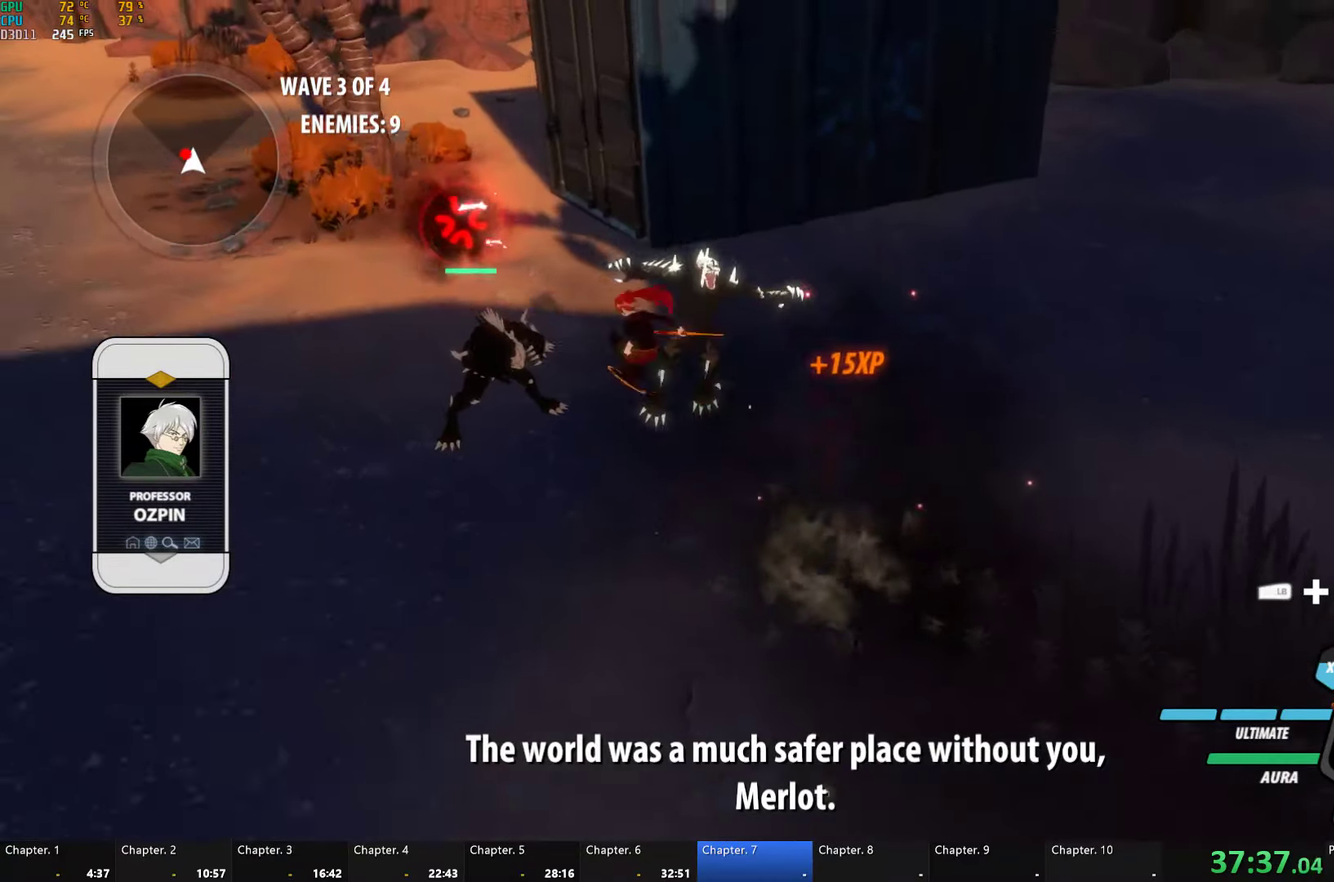
{"buttons": ["Y"], "left_stick": "center", "right_stick": "center", "button_events": [[67, "B", "up"], [117, "L2", "down"], [117, "Y", "down"], [200, "L2", "up"]]}
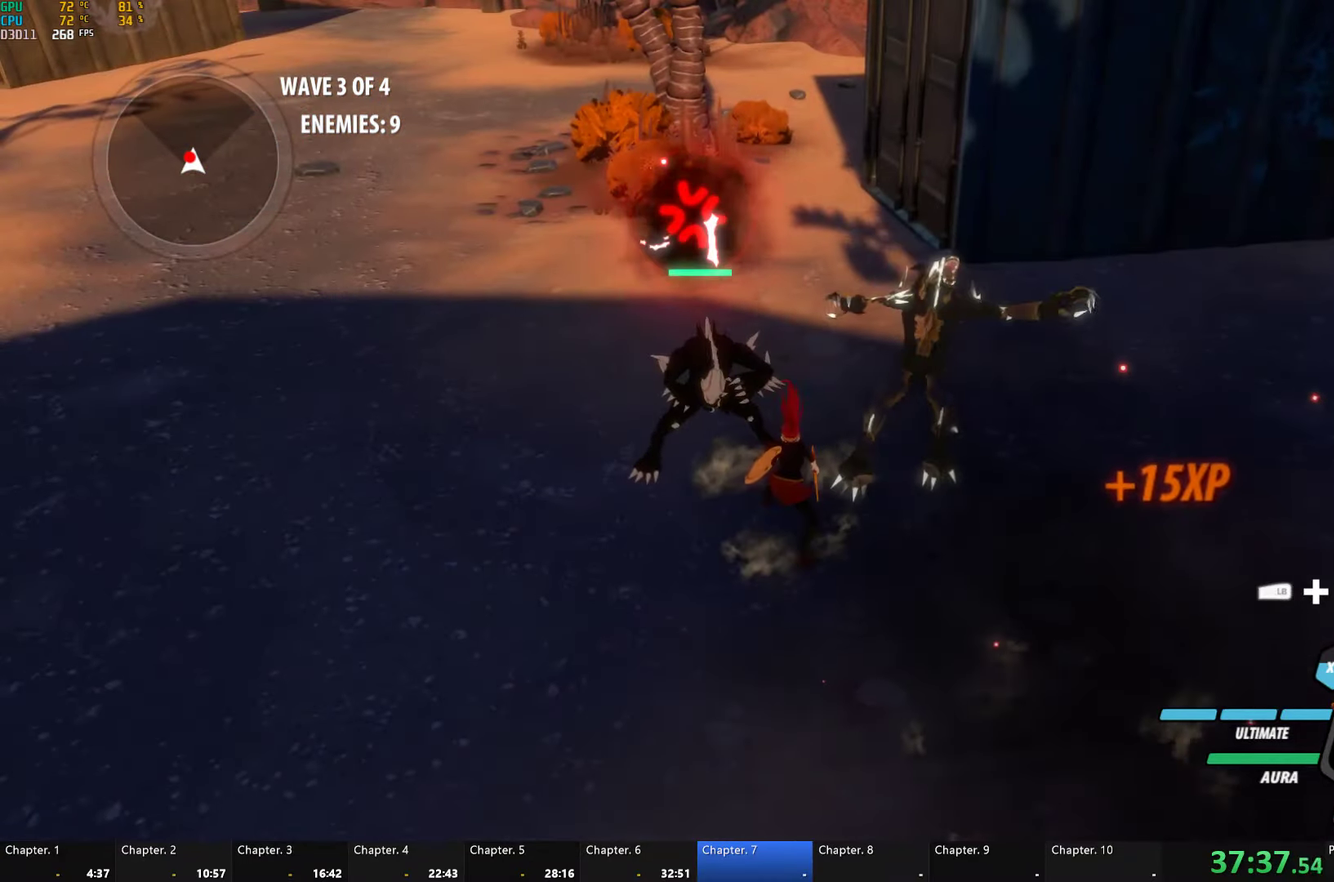
{"buttons": [], "left_stick": "center", "right_stick": "center", "button_events": [[183, "Y", "up"]]}
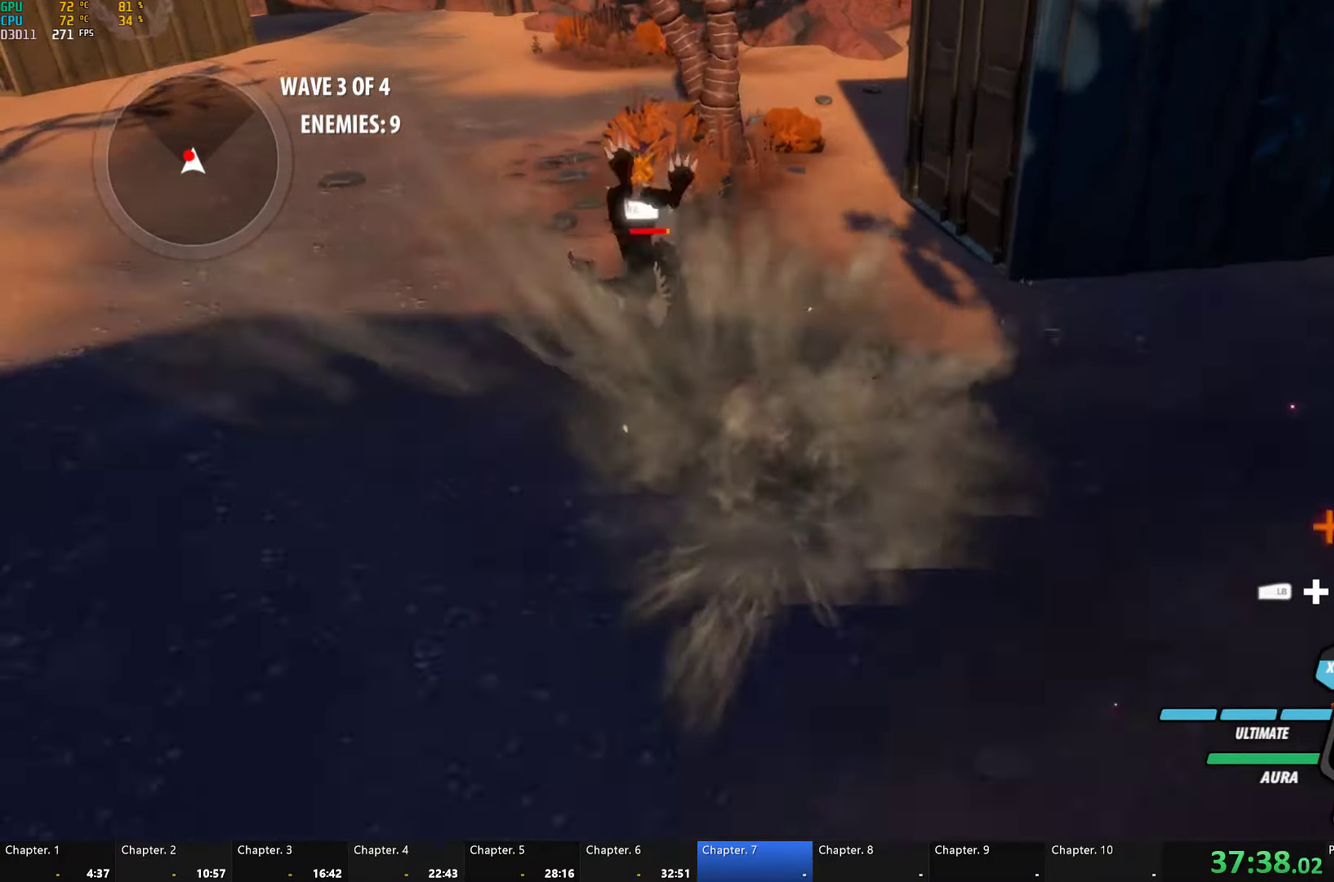
{"buttons": [], "left_stick": "center", "right_stick": "center", "button_events": [[67, "Y", "down"], [167, "Y", "up"], [250, "Y", "down"], [333, "Y", "up"]]}
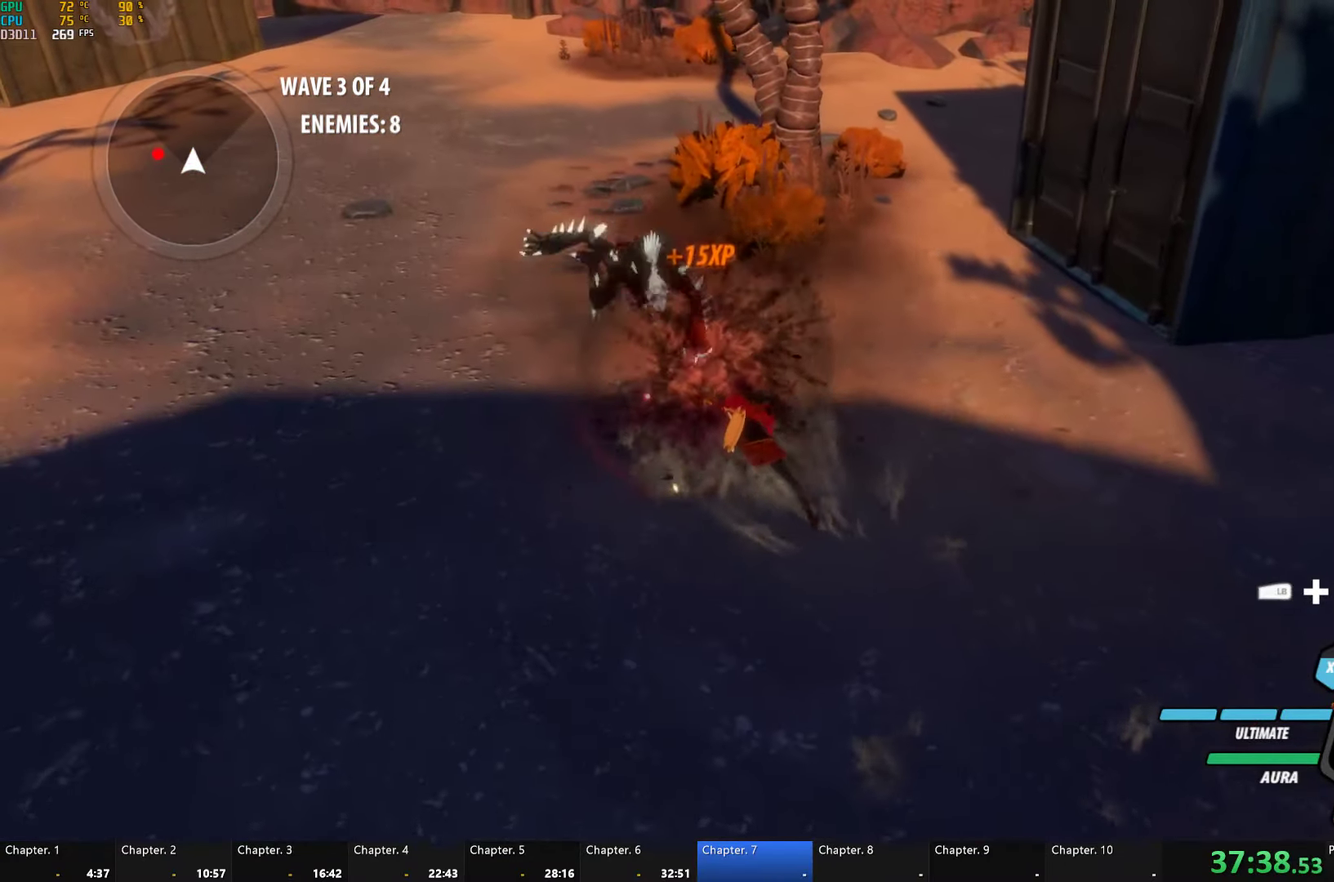
{"buttons": ["L1"], "left_stick": "left", "right_stick": "center", "button_events": [[267, "A", "down"], [283, "L1", "down"], [317, "A", "up"], [317, "Y", "down"], [350, "B", "down"], [400, "Y", "up"], [417, "L1", "up"], [433, "B", "up"], [500, "L1", "down"]]}
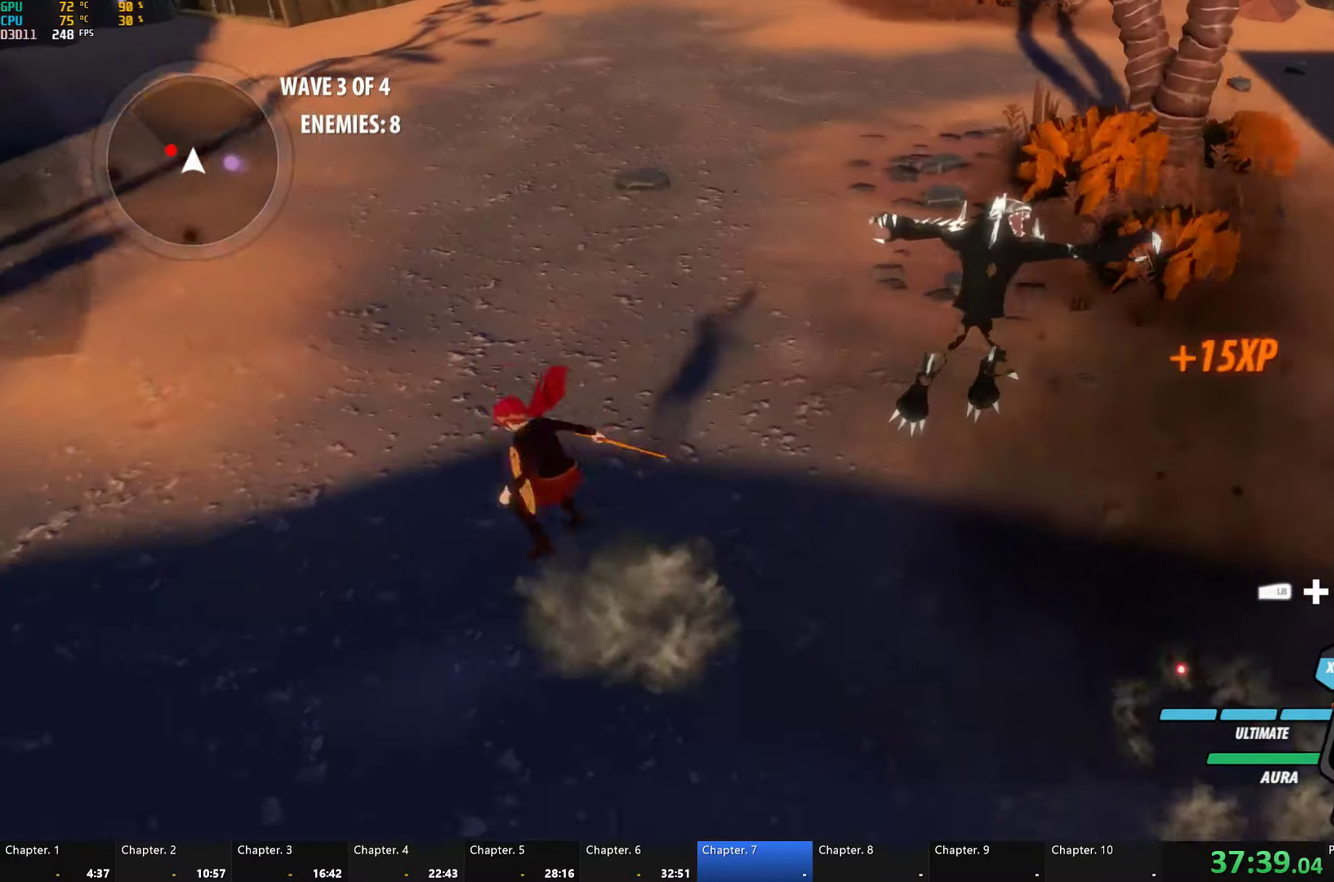
{"buttons": ["Y", "L1"], "left_stick": "up-left", "right_stick": "center", "button_events": [[17, "Y", "down"], [50, "B", "down"], [83, "Y", "up"], [117, "L1", "up"], [133, "B", "up"], [150, "A", "down"], [200, "L1", "down"], [217, "A", "up"], [233, "Y", "down"]]}
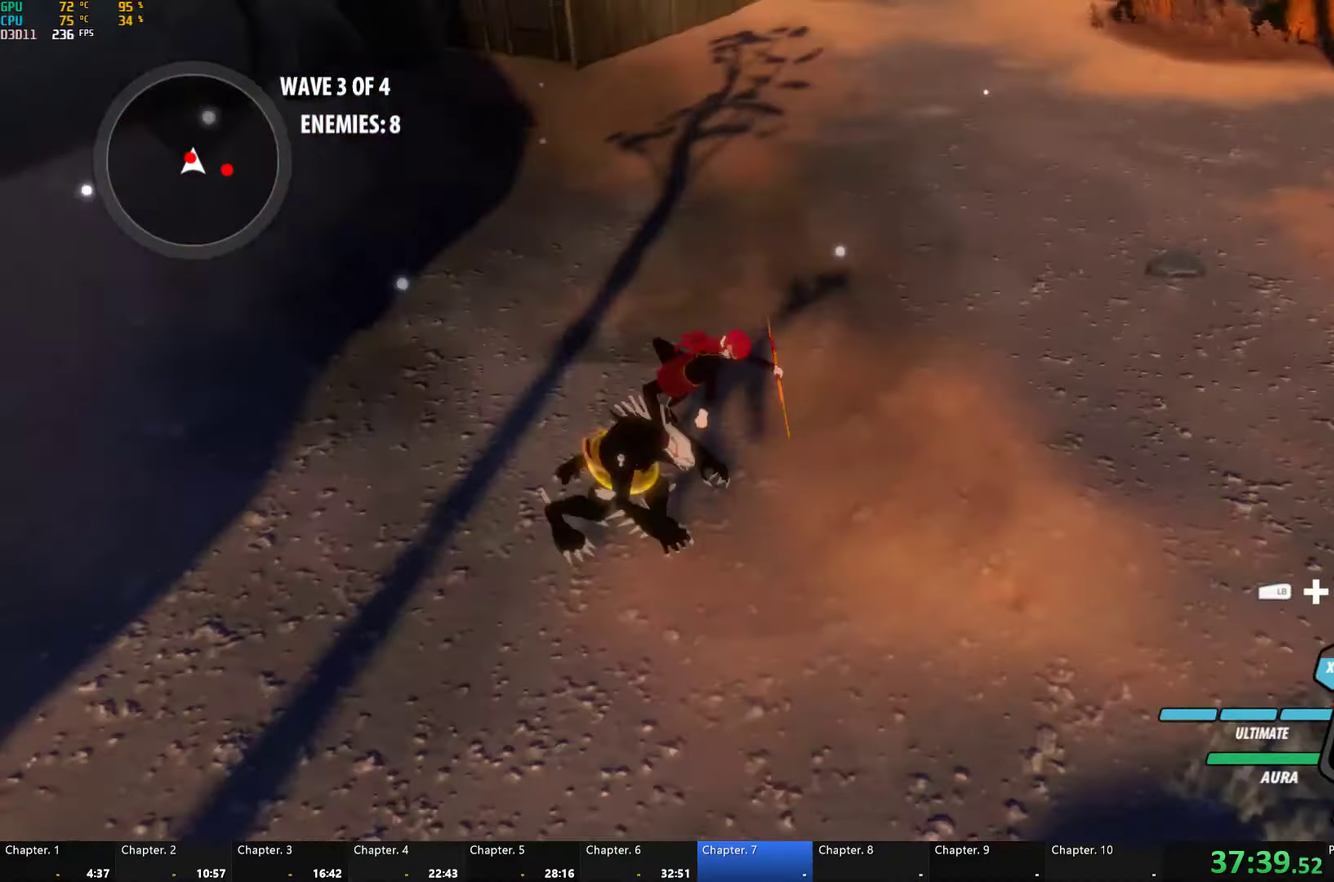
{"buttons": ["Y", "L1"], "left_stick": "up-left", "right_stick": "center", "button_events": [[17, "L1", "up"], [67, "B", "down"], [83, "Y", "up"], [167, "B", "up"], [217, "A", "down"], [233, "L1", "down"], [267, "A", "up"], [283, "Y", "down"]]}
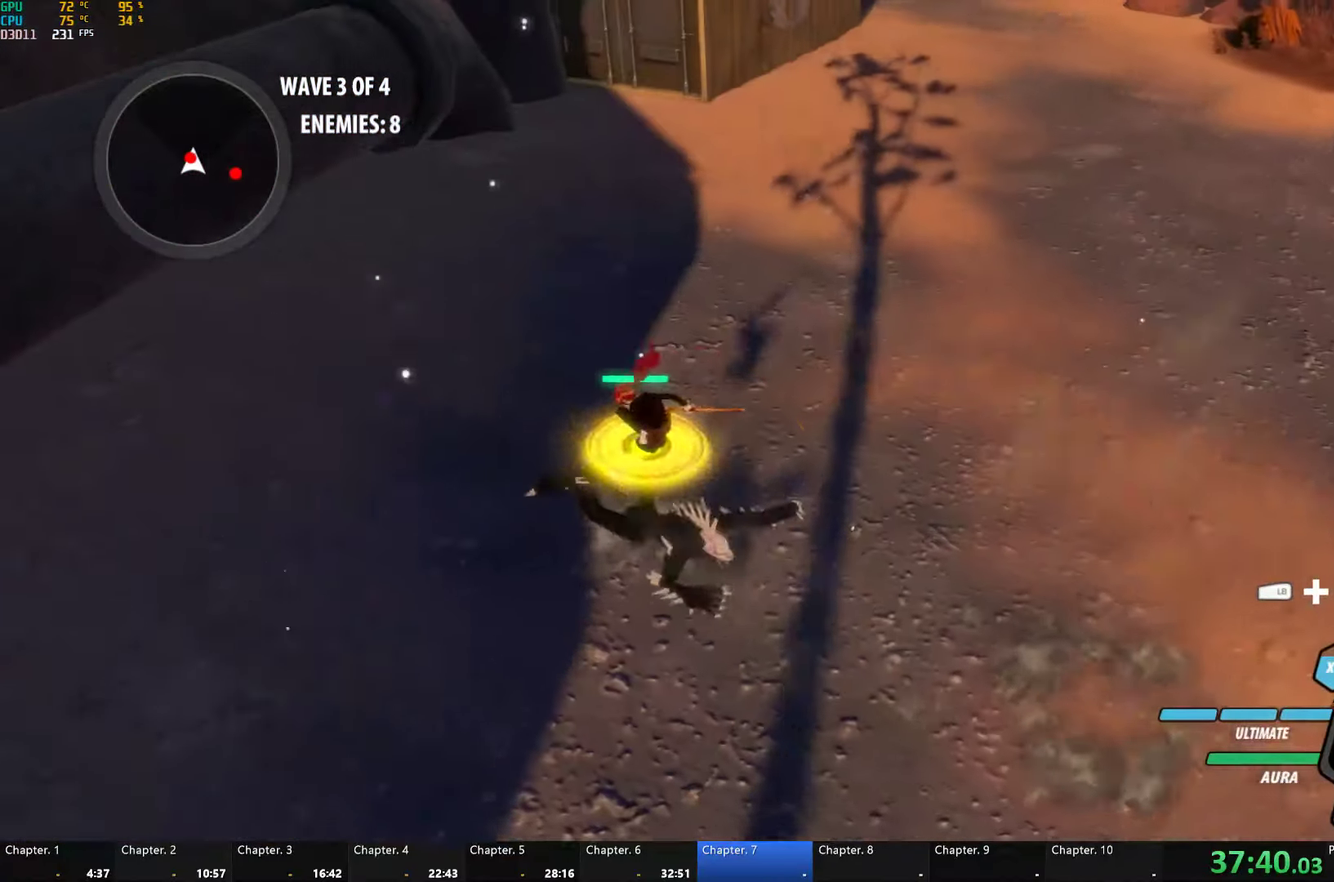
{"buttons": ["Y"], "left_stick": "center", "right_stick": "center", "button_events": [[133, "B", "down"], [133, "Y", "up"], [150, "L1", "up"], [200, "B", "up"], [300, "Y", "down"], [317, "L2", "down"], [400, "L2", "up"]]}
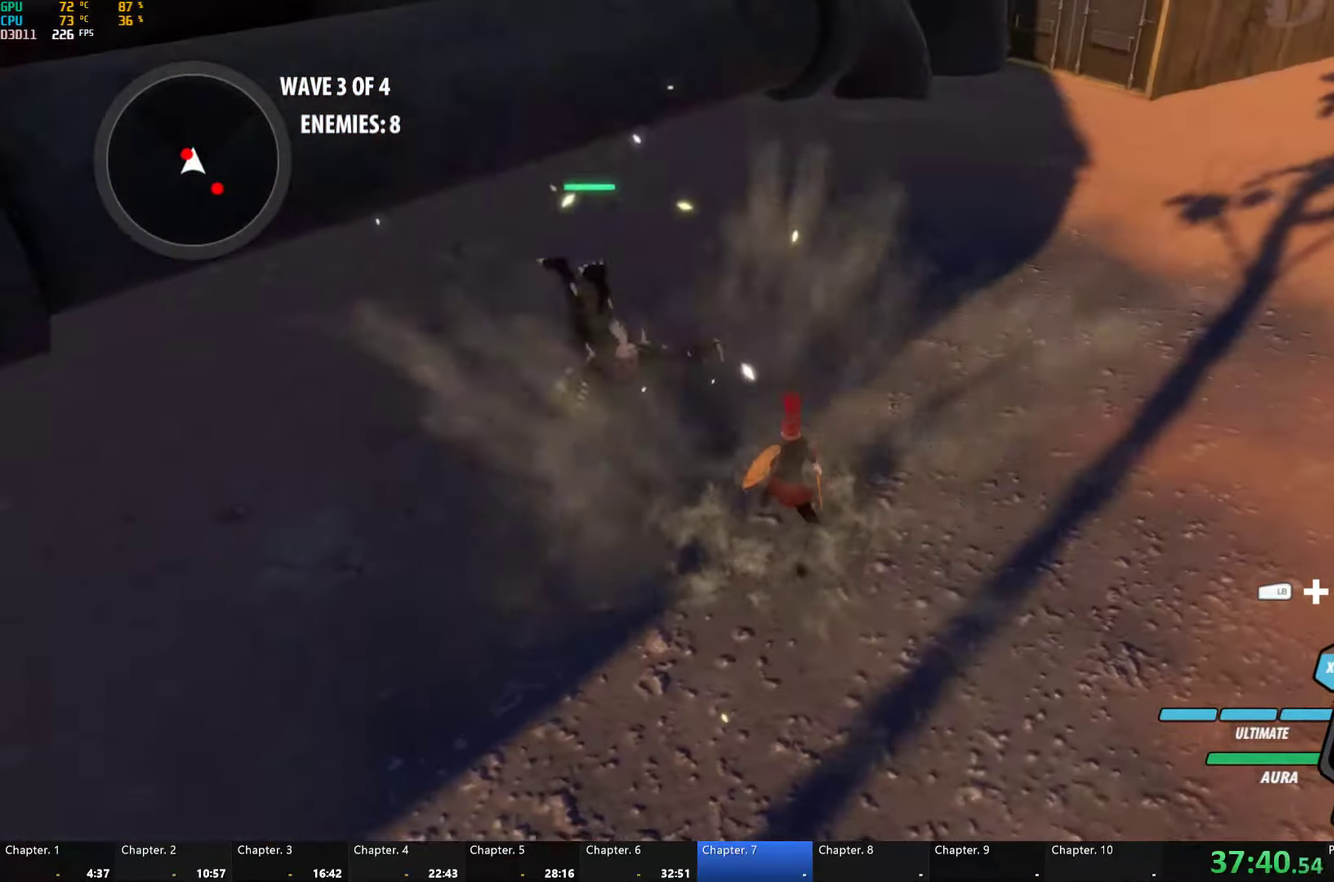
{"buttons": [], "left_stick": "center", "right_stick": "down-left", "button_events": [[350, "Y", "up"]]}
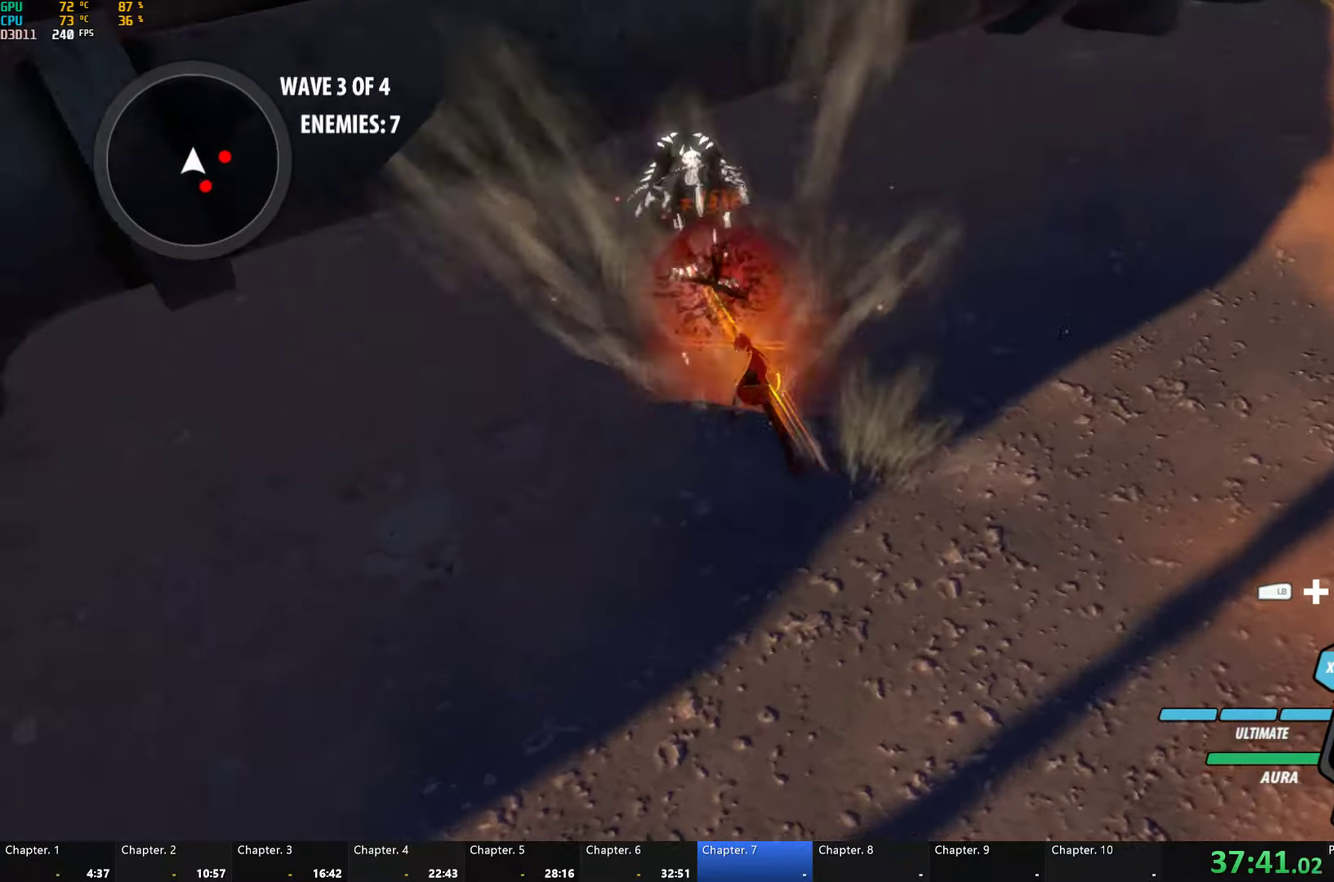
{"buttons": [], "left_stick": "down", "right_stick": "center", "button_events": [[300, "L1", "down"], [334, "Y", "down"], [384, "B", "down"], [417, "Y", "up"], [434, "L1", "up"], [467, "B", "up"]]}
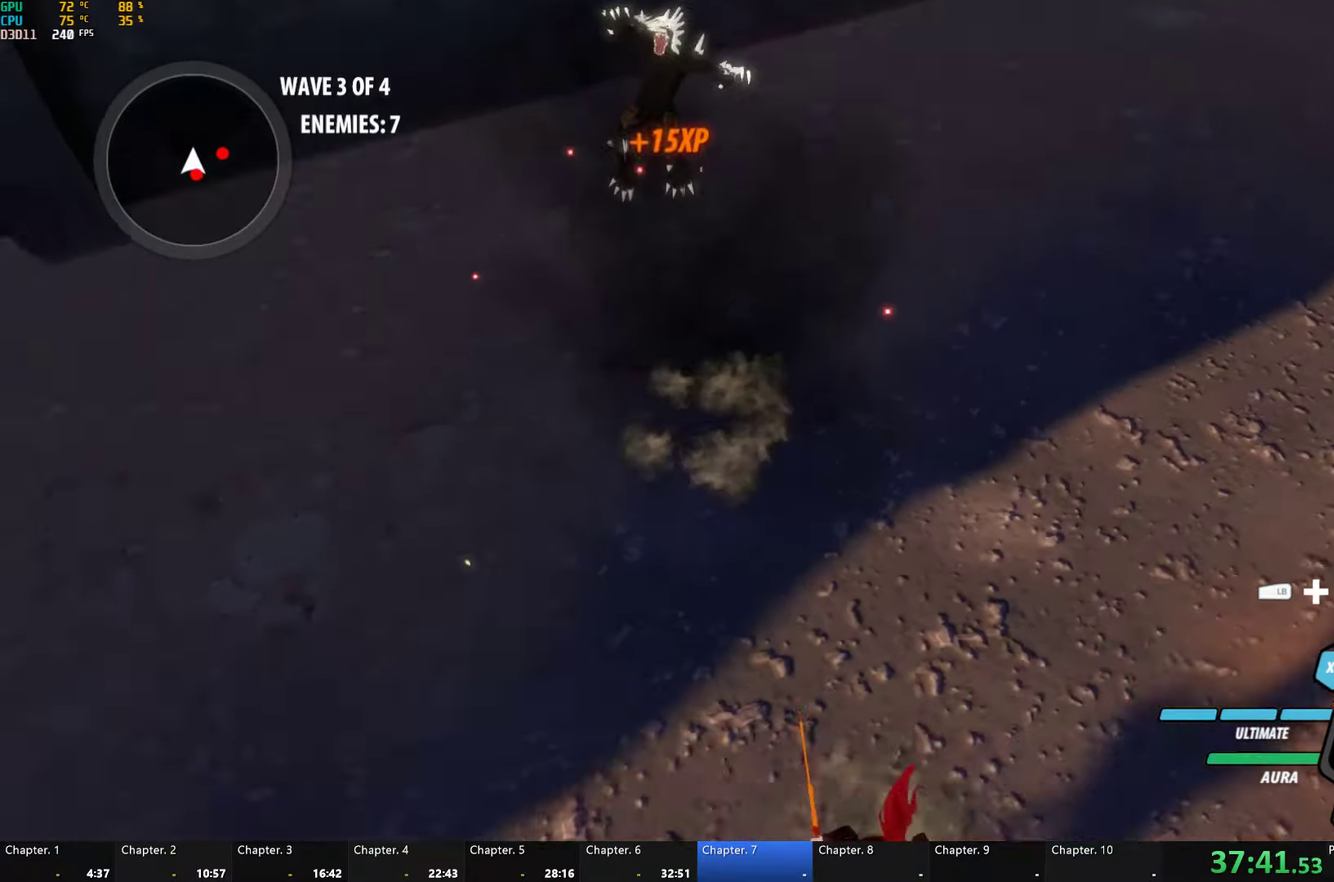
{"buttons": [], "left_stick": "down", "right_stick": "center", "button_events": [[34, "L1", "down"], [67, "Y", "down"], [417, "L1", "up"], [434, "B", "down"], [434, "Y", "up"], [500, "B", "up"]]}
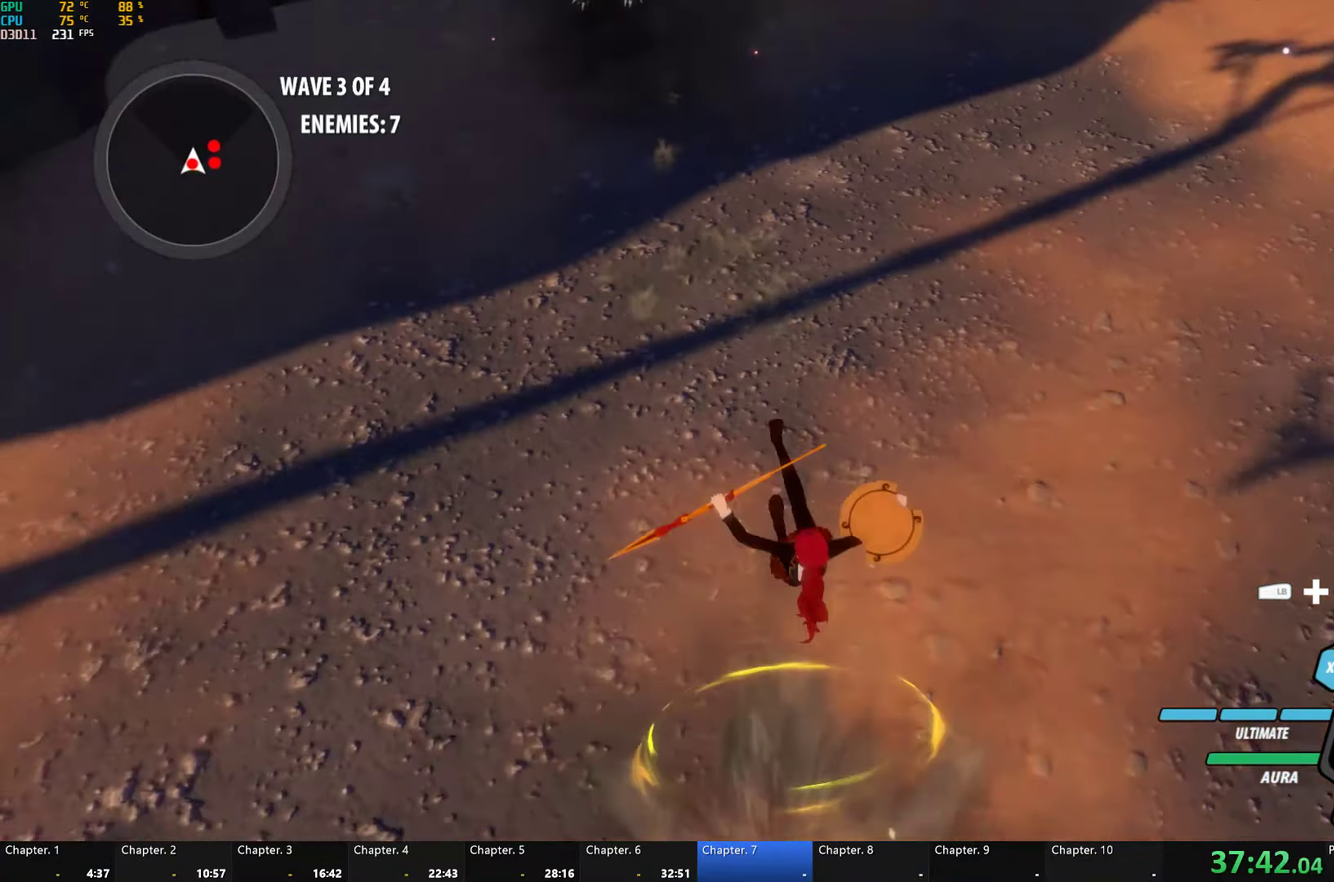
{"buttons": ["B", "L1"], "left_stick": "down", "right_stick": "center", "button_events": [[67, "L1", "down"], [117, "Y", "down"], [484, "B", "down"], [484, "Y", "up"]]}
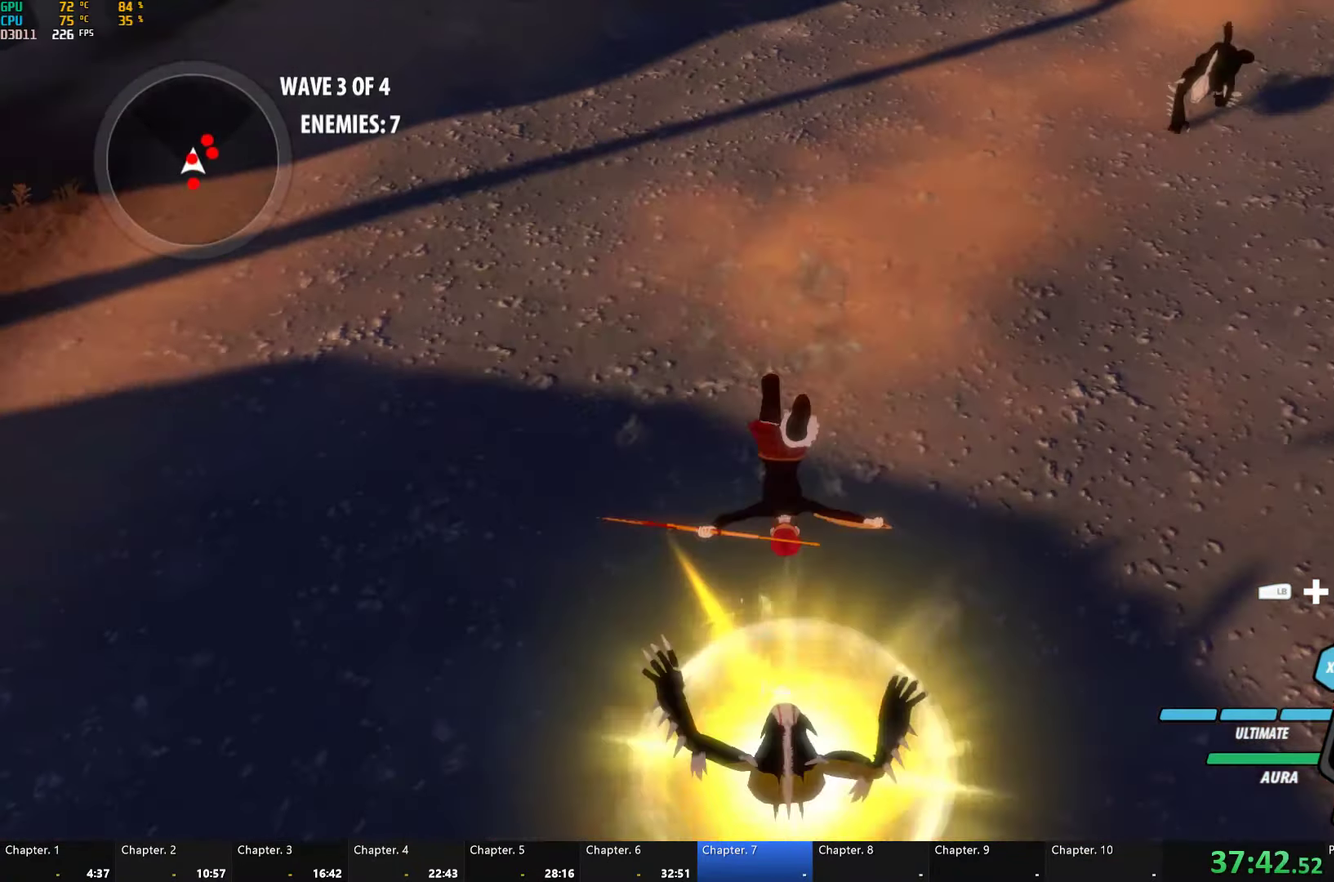
{"buttons": ["Y"], "left_stick": "center", "right_stick": "center", "button_events": [[17, "L1", "up"], [84, "B", "up"], [167, "Y", "down"]]}
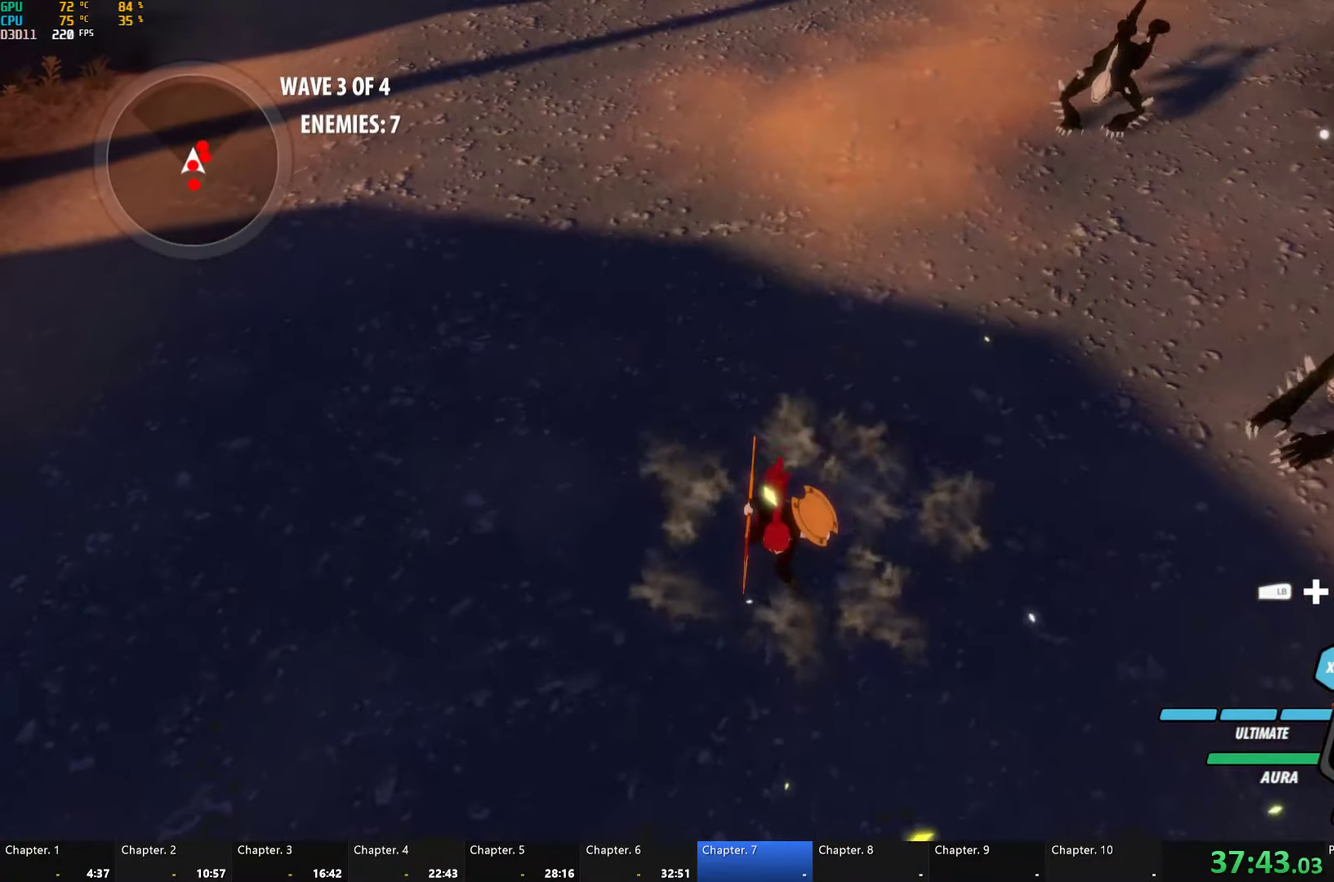
{"buttons": [], "left_stick": "down-right", "right_stick": "center", "button_events": [[184, "Y", "up"]]}
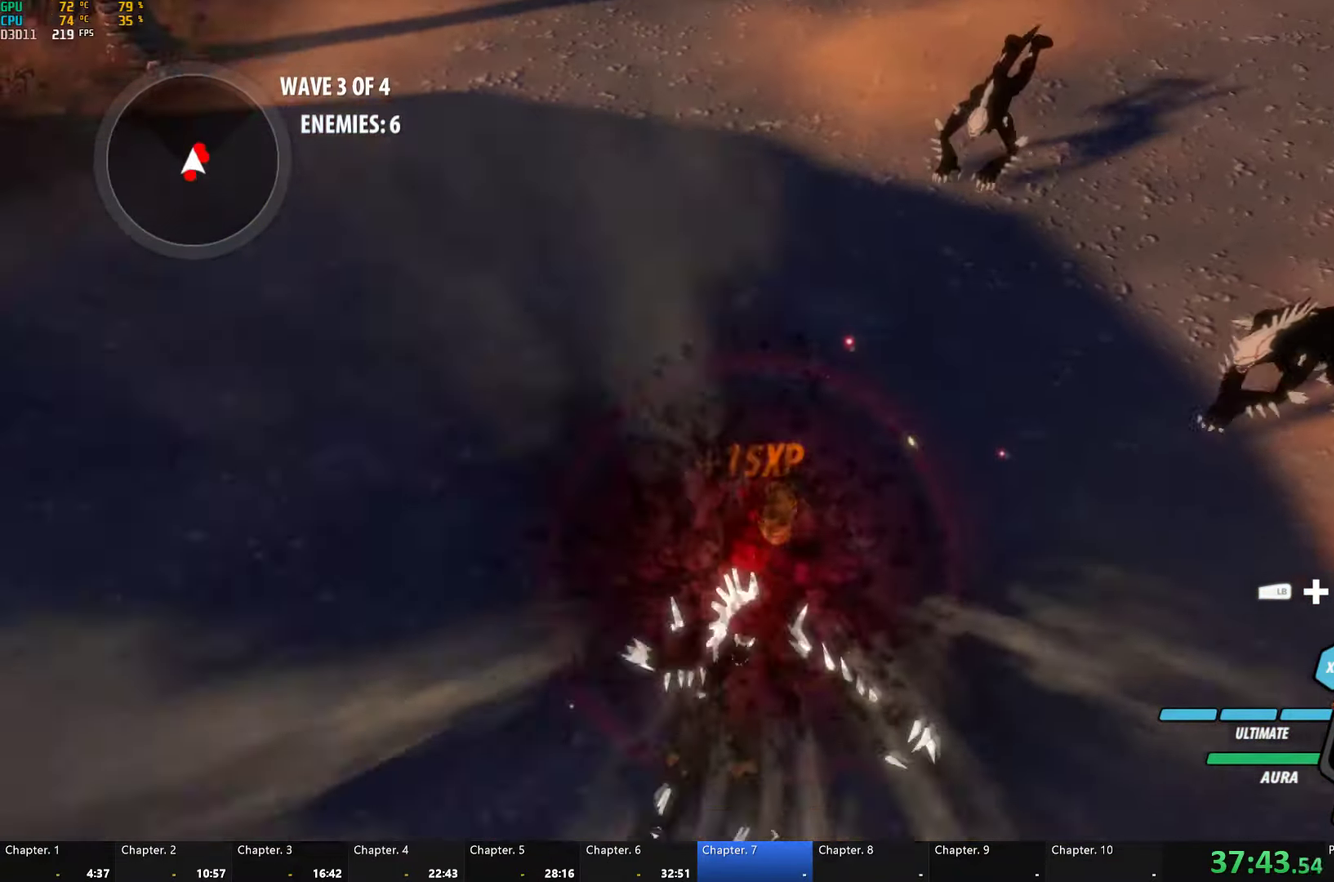
{"buttons": ["Y"], "left_stick": "center", "right_stick": "center", "button_events": [[117, "A", "down"], [150, "L1", "down"], [184, "A", "up"], [184, "Y", "down"], [250, "L1", "up"]]}